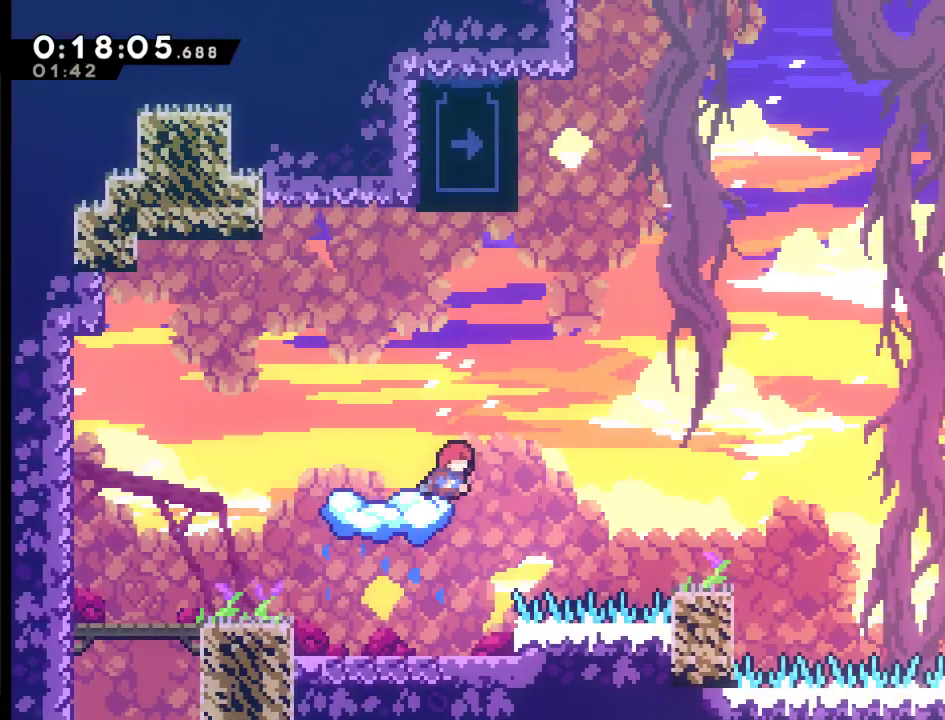
Gameplay with a controller (Xbox layout); each line is a JSON object with the inputs held at the frame after it. "events" lists button and stick changes between this image and that frame as [ms after this image, input, new state], when the widget could be followed in between.
{"buttons": [], "left_stick": "center", "right_stick": "center", "events": [[17, "A", "down"], [283, "A", "up"], [283, "DPAD_RIGHT", "up"]]}
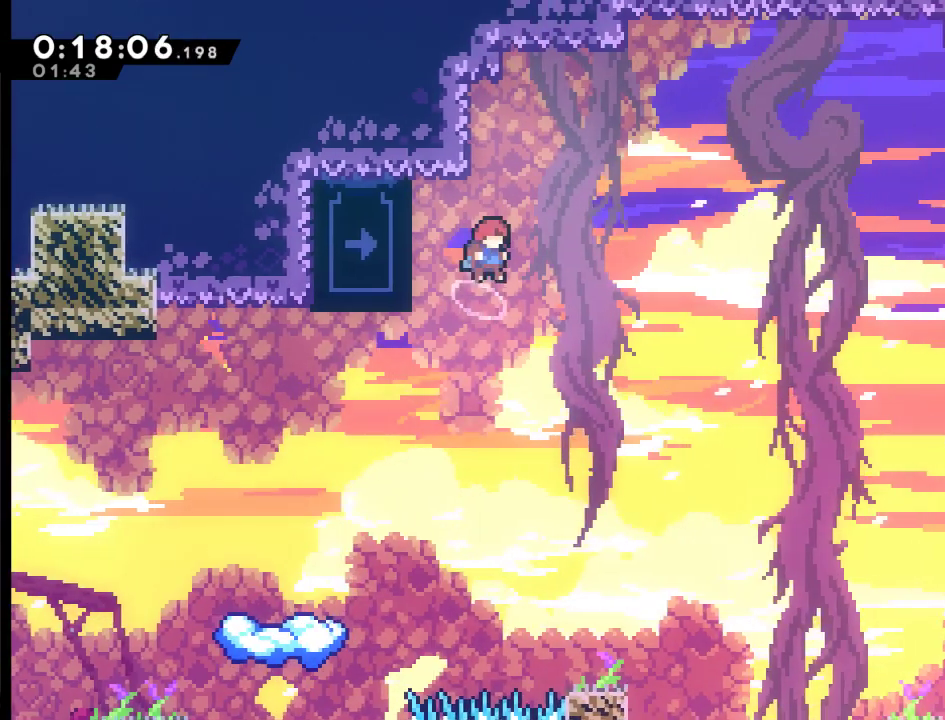
{"buttons": ["X", "DPAD_UP", "DPAD_LEFT"], "left_stick": "center", "right_stick": "center", "events": [[283, "DPAD_UP", "down"], [383, "X", "down"], [483, "DPAD_LEFT", "down"]]}
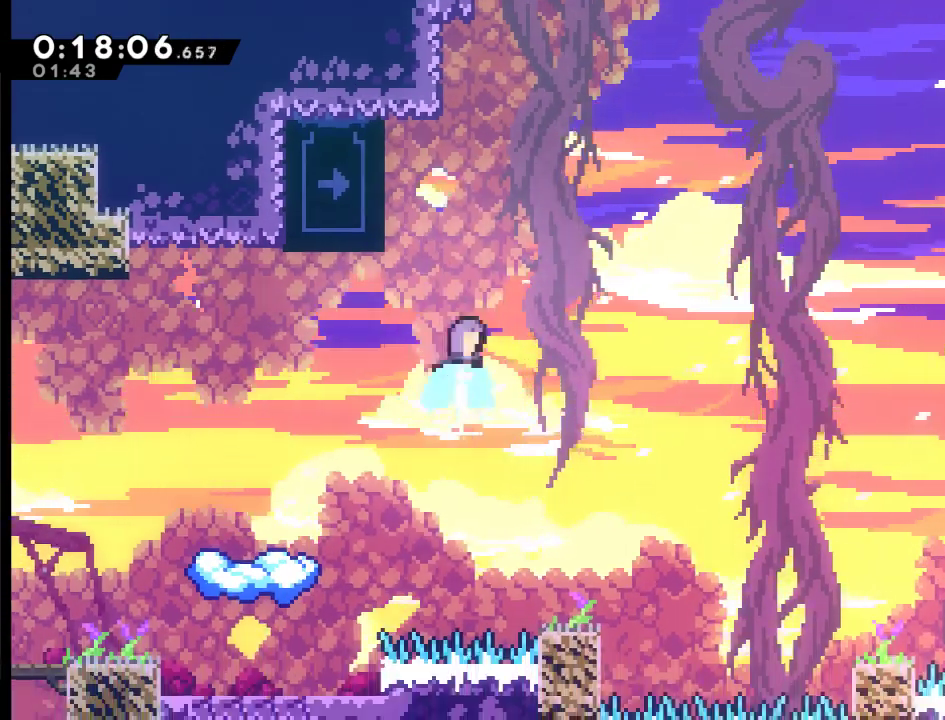
{"buttons": ["R2", "DPAD_LEFT"], "left_stick": "center", "right_stick": "center", "events": [[217, "R2", "down"], [417, "X", "up"], [483, "DPAD_UP", "up"]]}
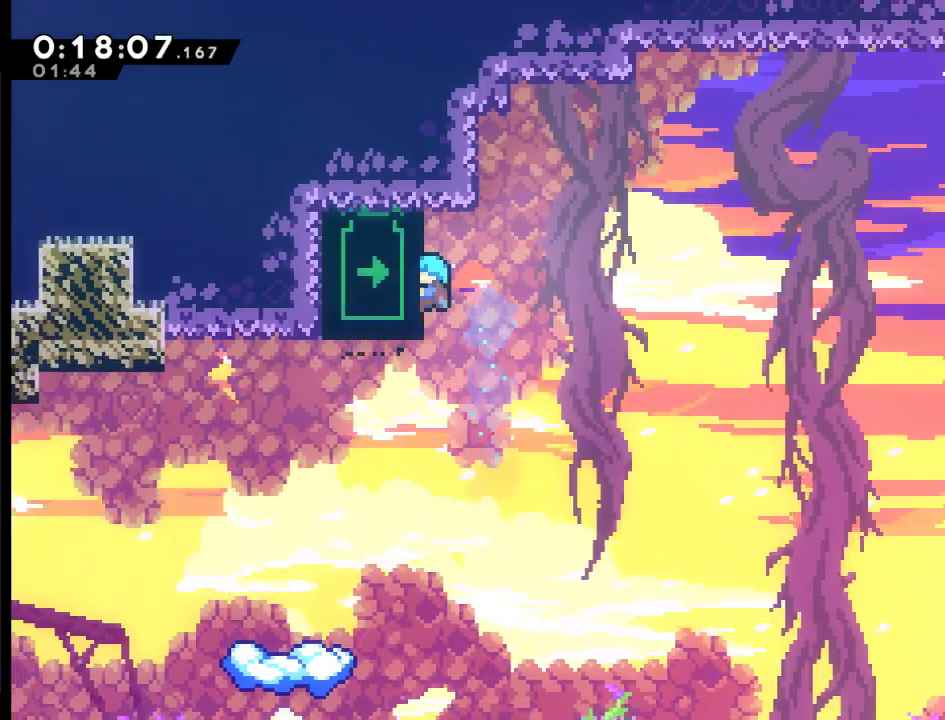
{"buttons": ["R2", "DPAD_UP"], "left_stick": "center", "right_stick": "center", "events": [[17, "DPAD_LEFT", "up"], [217, "DPAD_UP", "down"]]}
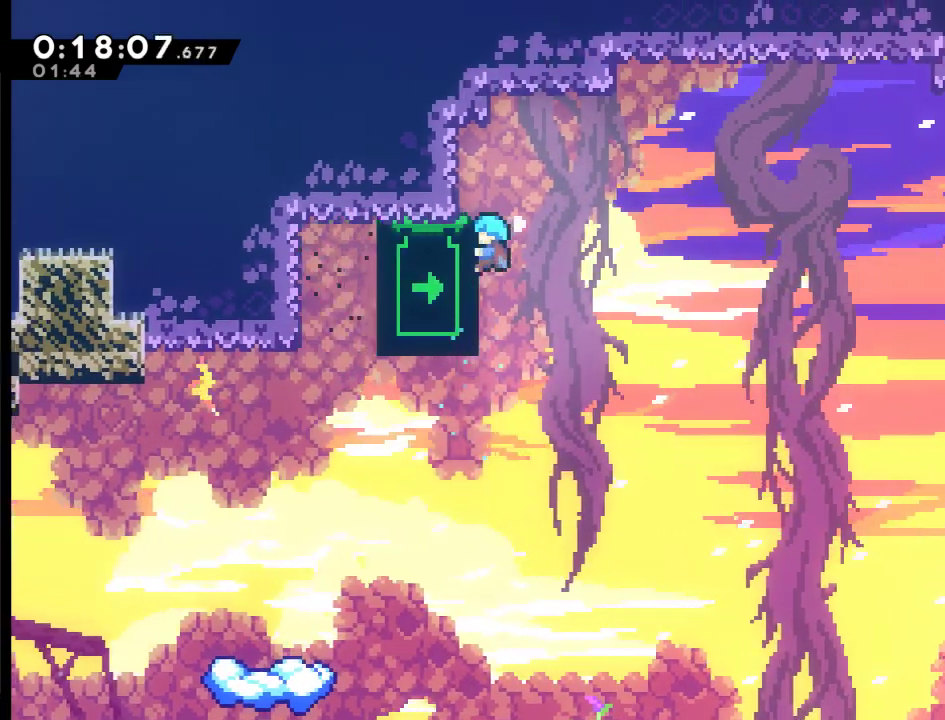
{"buttons": ["R2"], "left_stick": "center", "right_stick": "center", "events": [[183, "DPAD_LEFT", "down"], [483, "DPAD_LEFT", "up"], [483, "DPAD_UP", "up"]]}
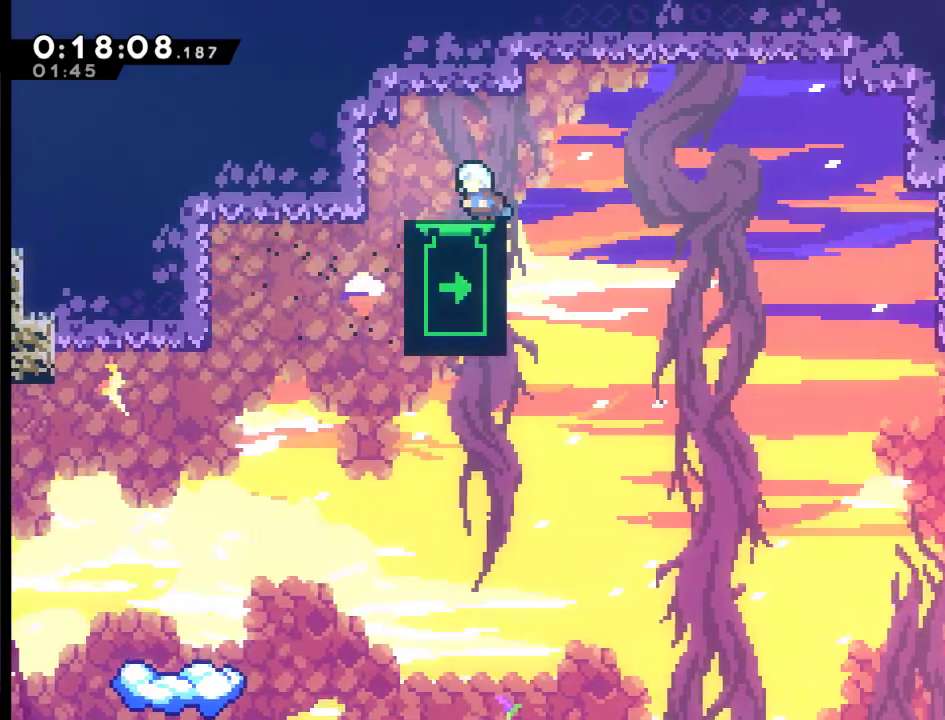
{"buttons": ["DPAD_DOWN"], "left_stick": "center", "right_stick": "center", "events": [[50, "R2", "up"], [250, "DPAD_DOWN", "down"]]}
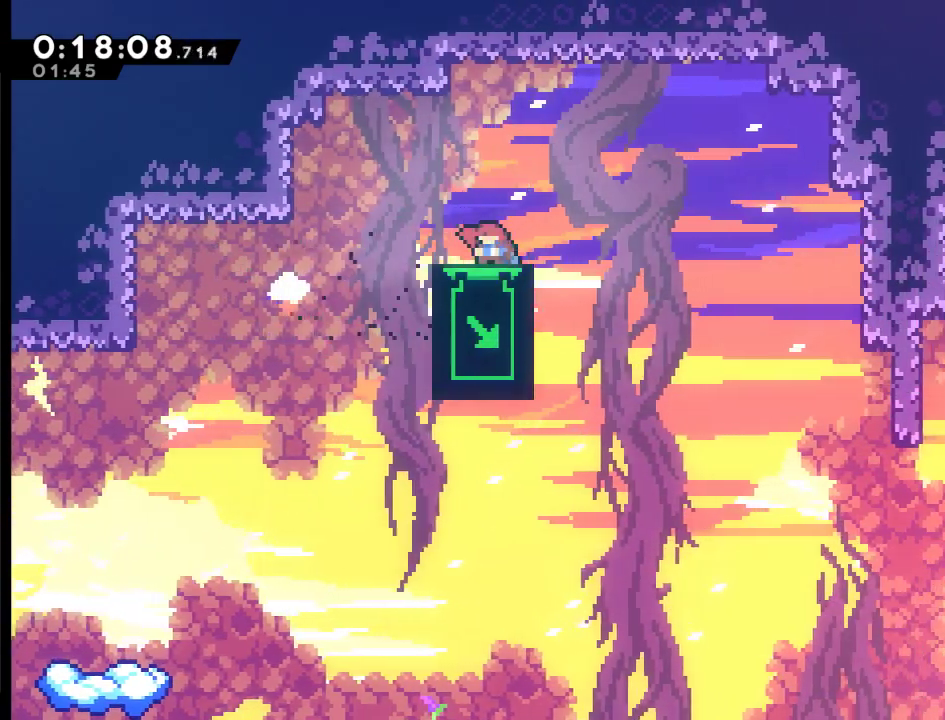
{"buttons": ["DPAD_DOWN"], "left_stick": "center", "right_stick": "center", "events": []}
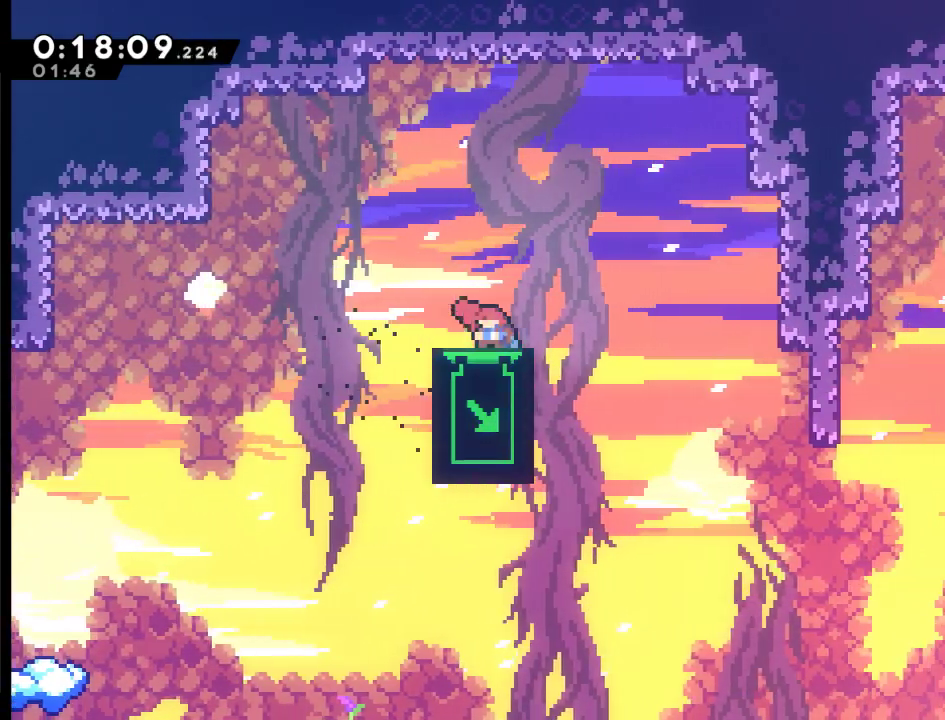
{"buttons": ["DPAD_DOWN"], "left_stick": "center", "right_stick": "center", "events": []}
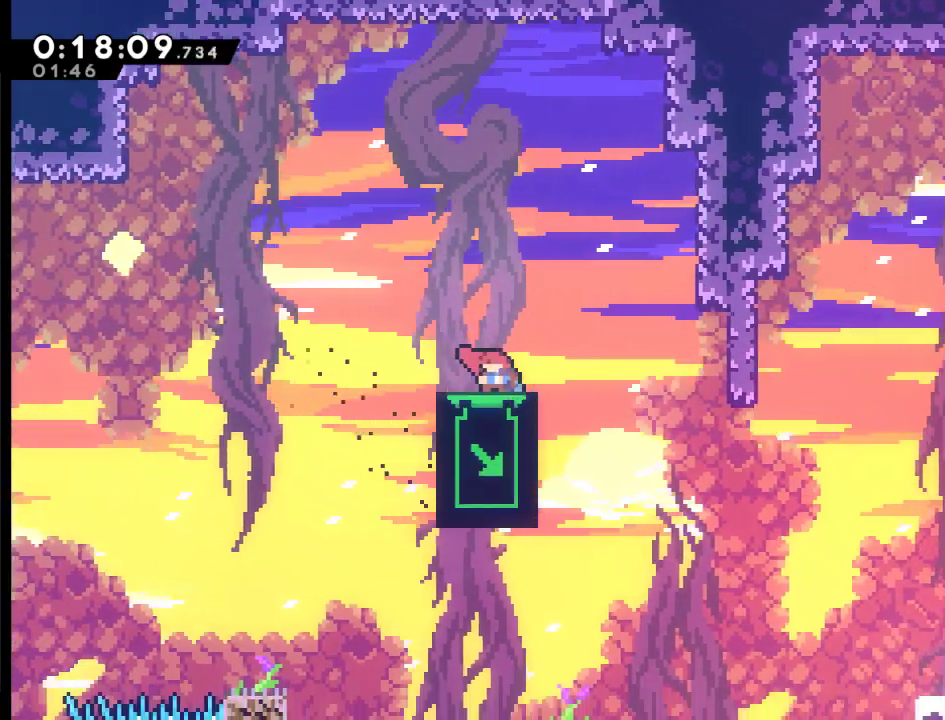
{"buttons": ["DPAD_DOWN"], "left_stick": "center", "right_stick": "center", "events": [[17, "DPAD_DOWN", "up"], [250, "DPAD_DOWN", "down"]]}
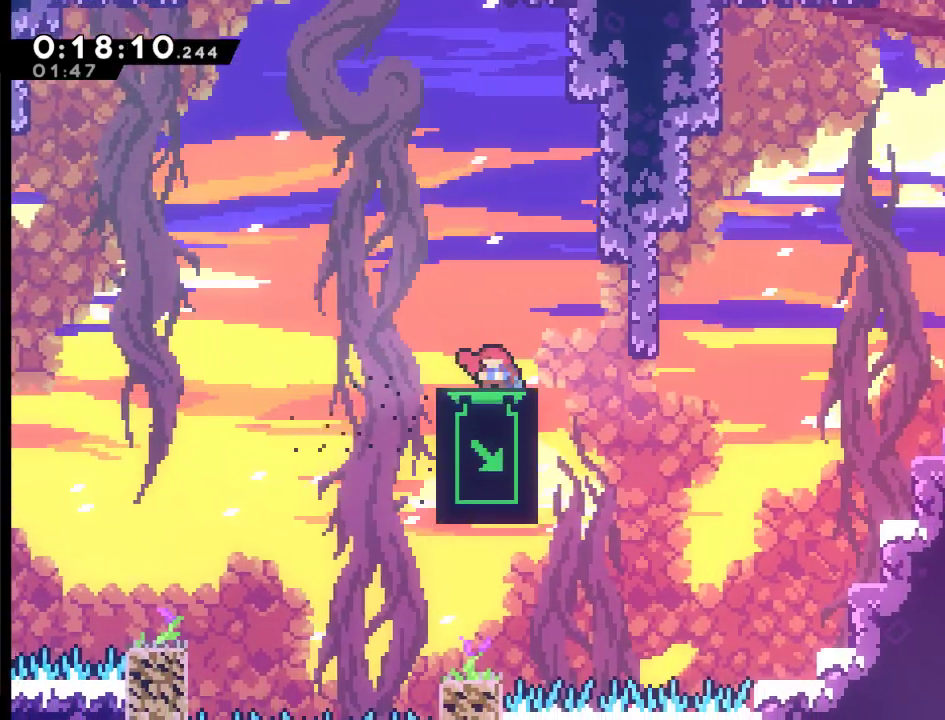
{"buttons": [], "left_stick": "center", "right_stick": "center", "events": [[50, "DPAD_DOWN", "up"], [350, "DPAD_DOWN", "down"], [450, "DPAD_DOWN", "up"]]}
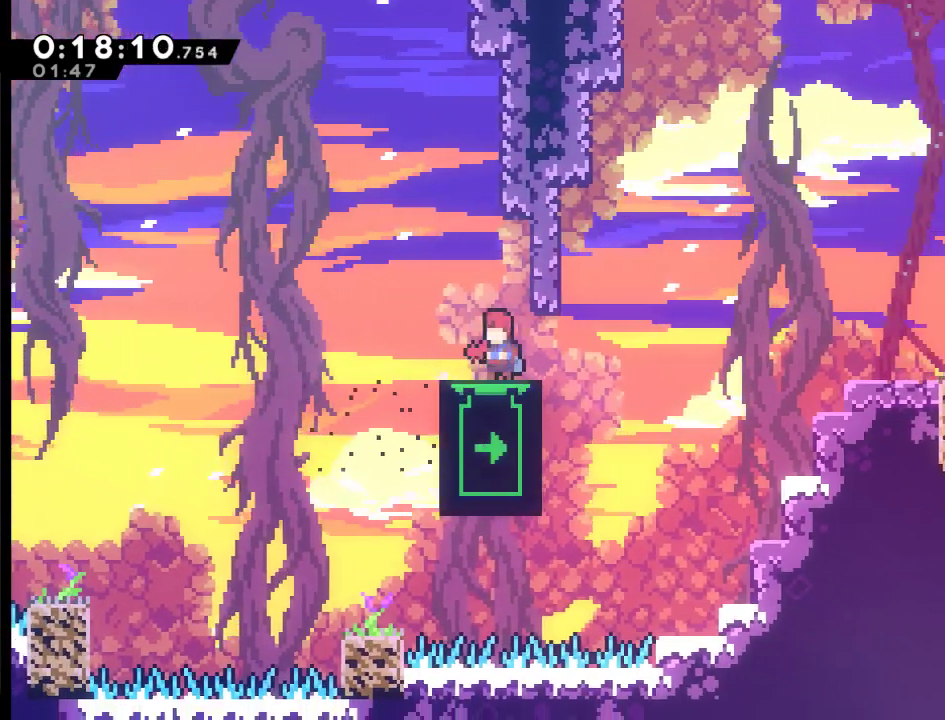
{"buttons": ["DPAD_UP"], "left_stick": "center", "right_stick": "center", "events": [[250, "DPAD_UP", "down"]]}
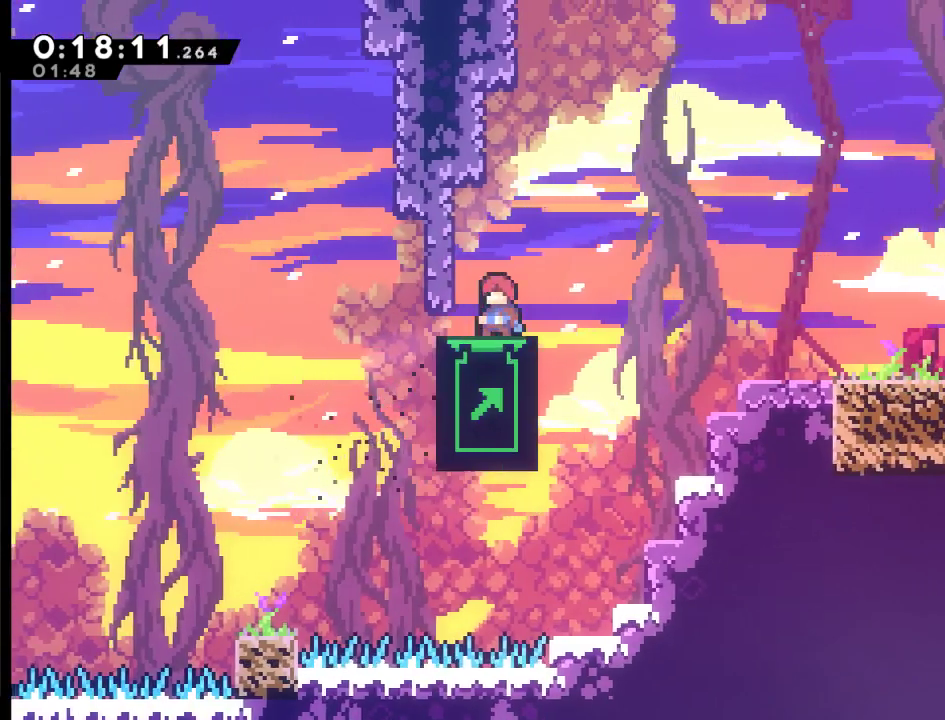
{"buttons": ["DPAD_UP"], "left_stick": "center", "right_stick": "center", "events": []}
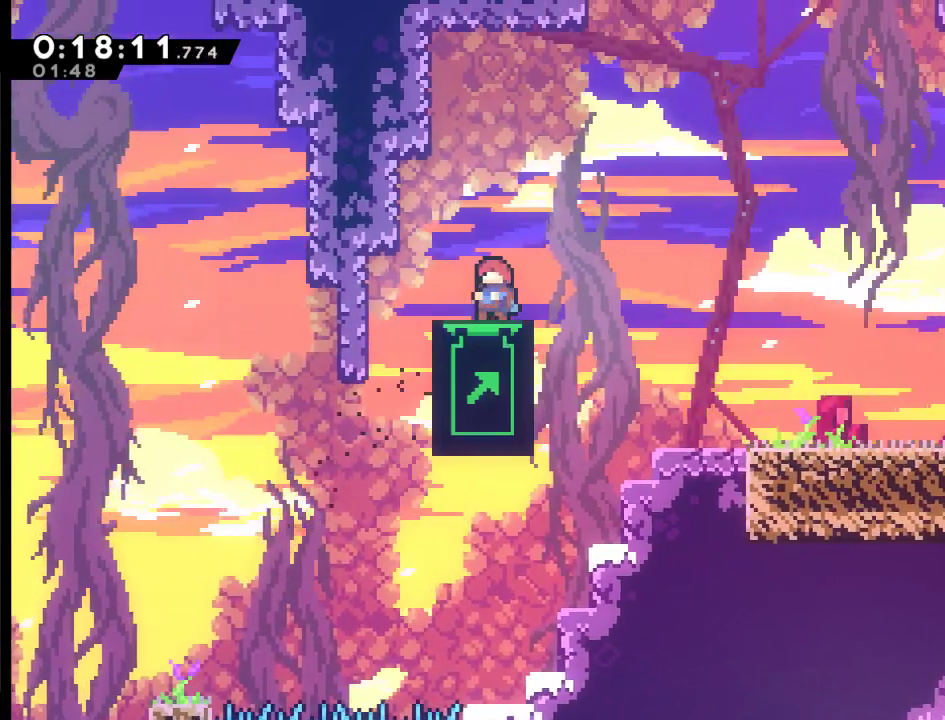
{"buttons": [], "left_stick": "center", "right_stick": "center", "events": [[83, "DPAD_UP", "up"]]}
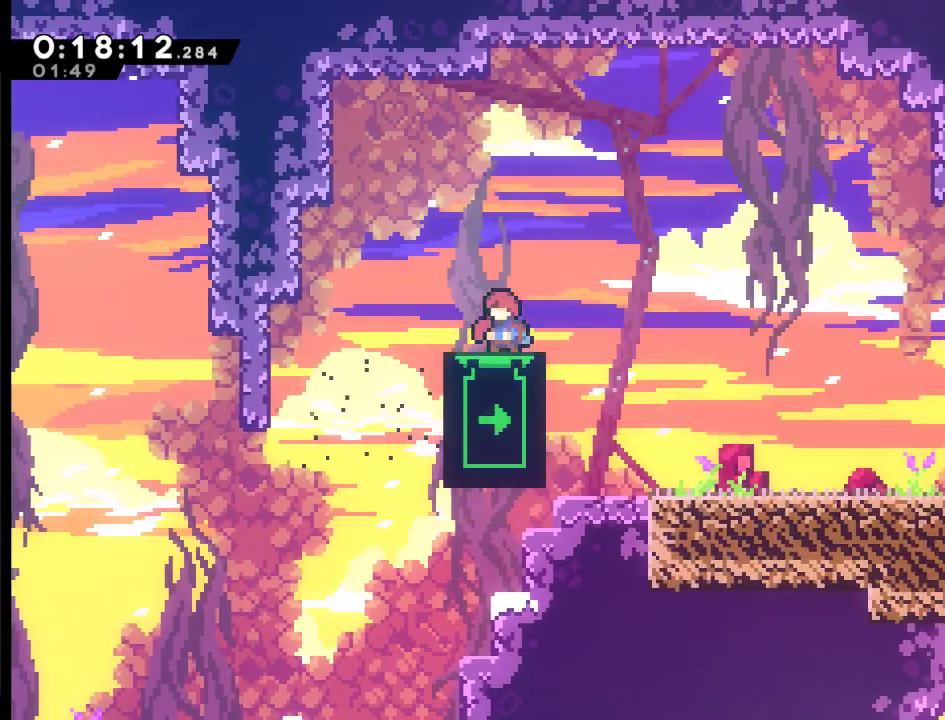
{"buttons": [], "left_stick": "center", "right_stick": "center", "events": [[17, "DPAD_DOWN", "down"], [83, "DPAD_DOWN", "up"]]}
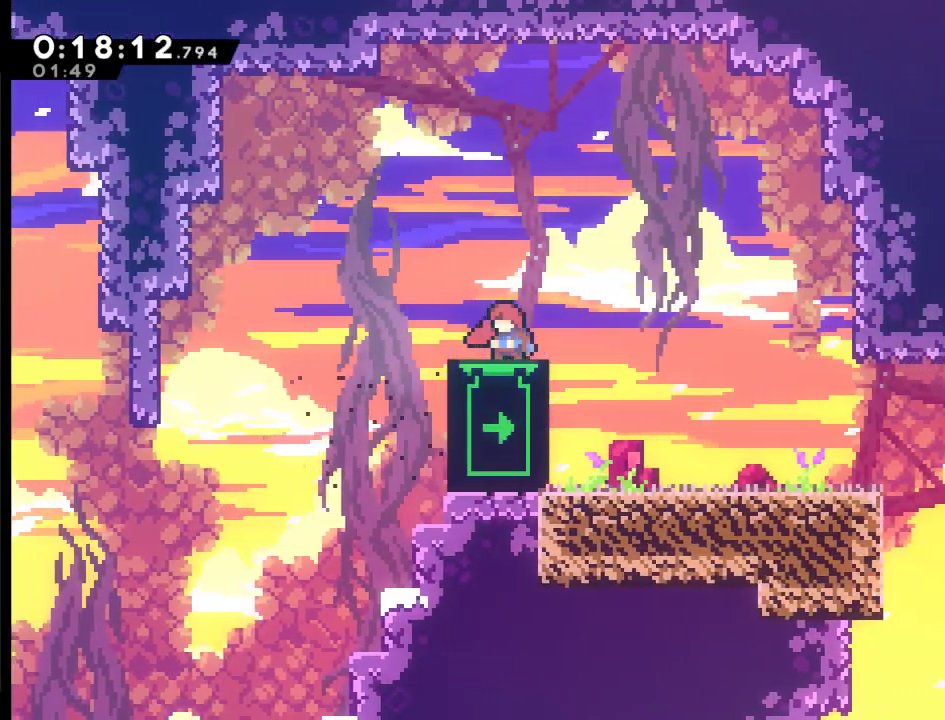
{"buttons": [], "left_stick": "center", "right_stick": "center", "events": [[17, "DPAD_RIGHT", "down"], [483, "DPAD_RIGHT", "up"]]}
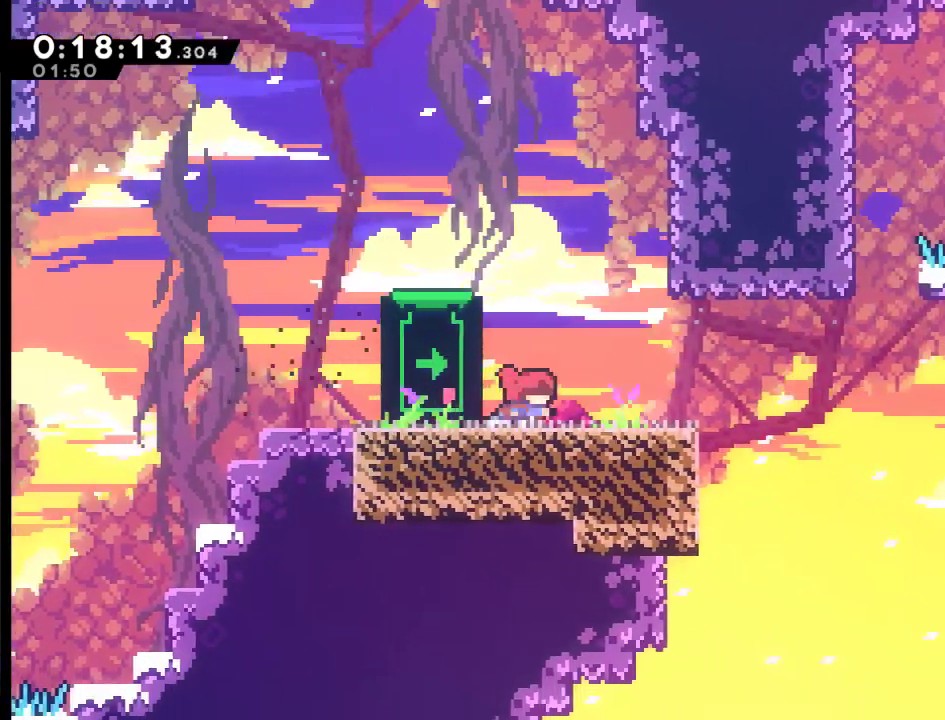
{"buttons": [], "left_stick": "center", "right_stick": "center", "events": [[83, "DPAD_LEFT", "down"], [217, "DPAD_LEFT", "up"]]}
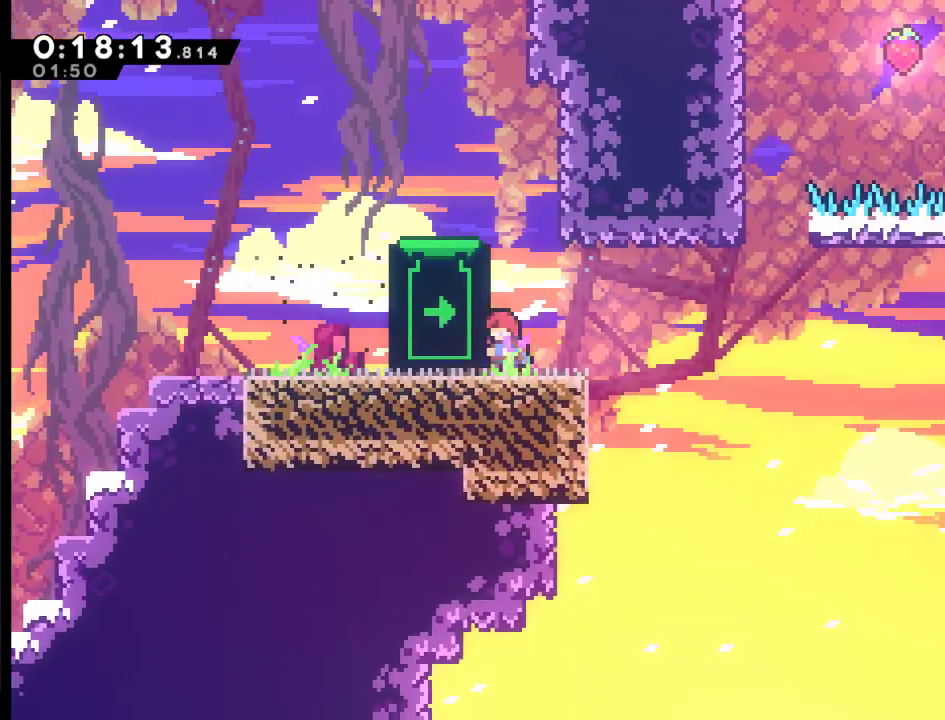
{"buttons": ["R2", "DPAD_UP"], "left_stick": "center", "right_stick": "center", "events": [[250, "R2", "down"], [383, "DPAD_UP", "down"]]}
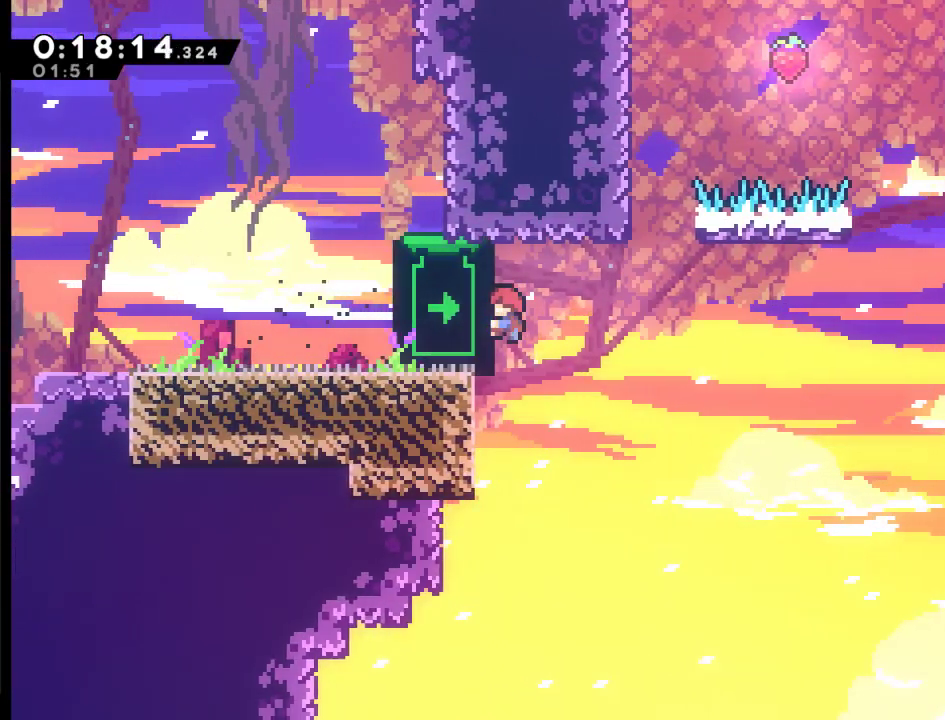
{"buttons": ["R2"], "left_stick": "center", "right_stick": "center", "events": [[83, "DPAD_UP", "up"]]}
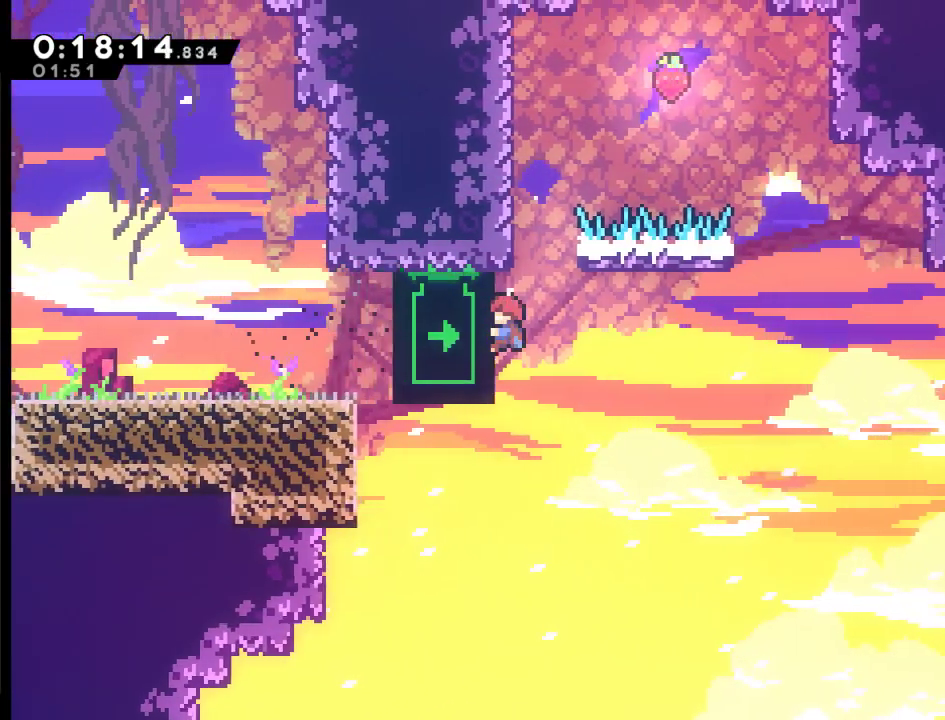
{"buttons": ["R2"], "left_stick": "center", "right_stick": "center", "events": []}
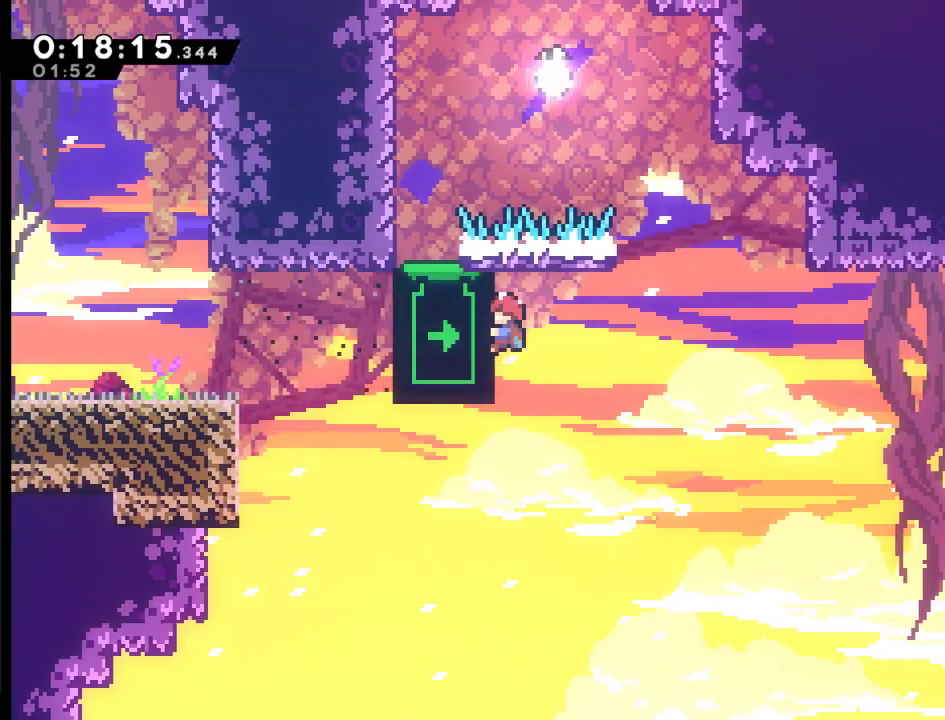
{"buttons": ["R2"], "left_stick": "center", "right_stick": "center", "events": []}
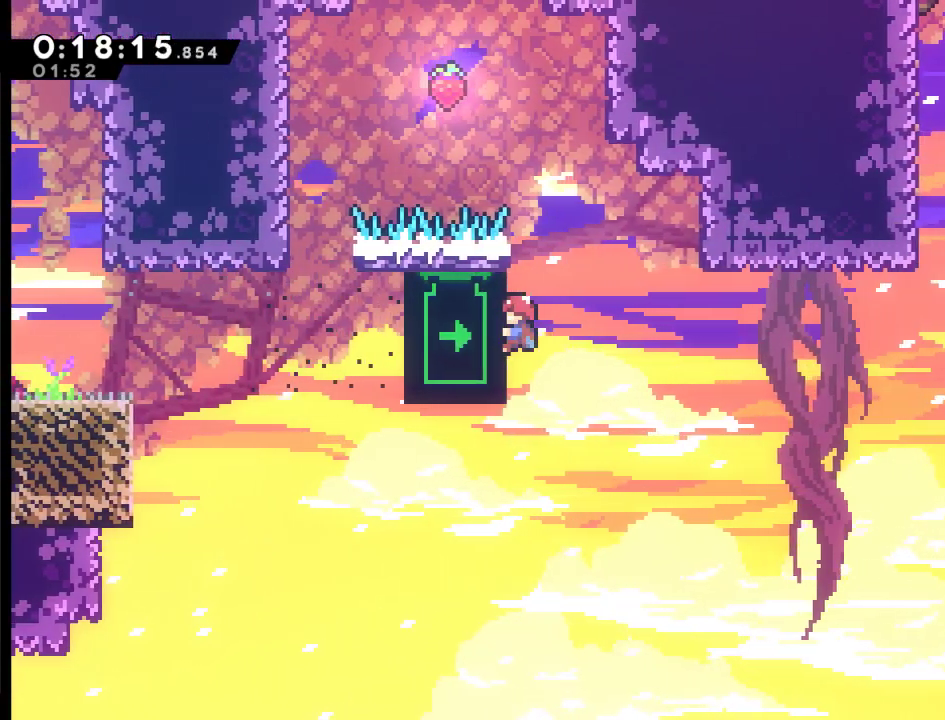
{"buttons": ["R2"], "left_stick": "center", "right_stick": "center", "events": []}
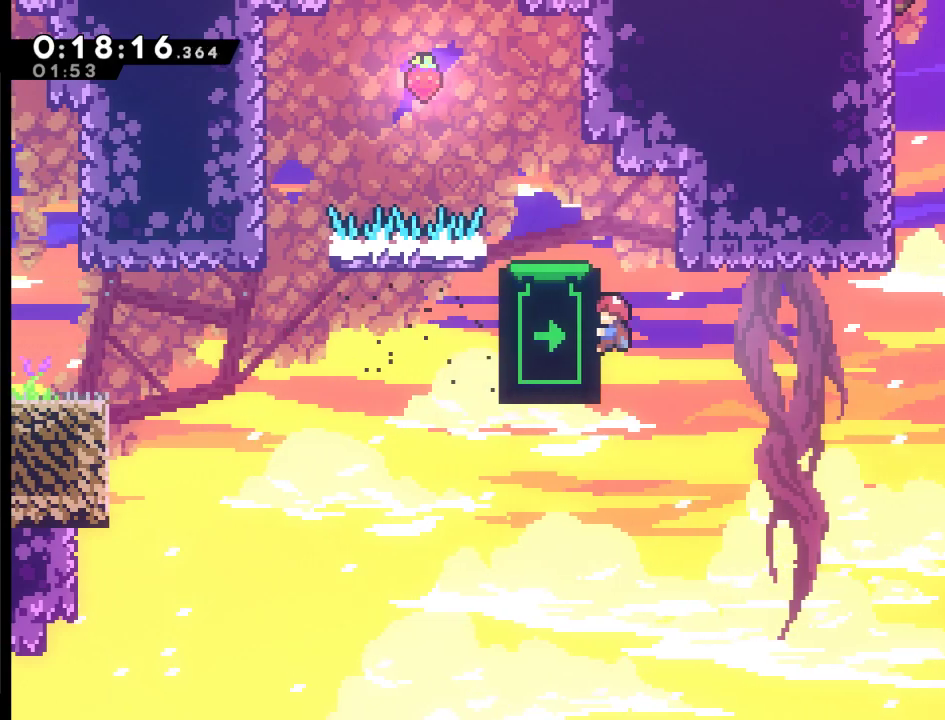
{"buttons": ["R2"], "left_stick": "center", "right_stick": "center", "events": []}
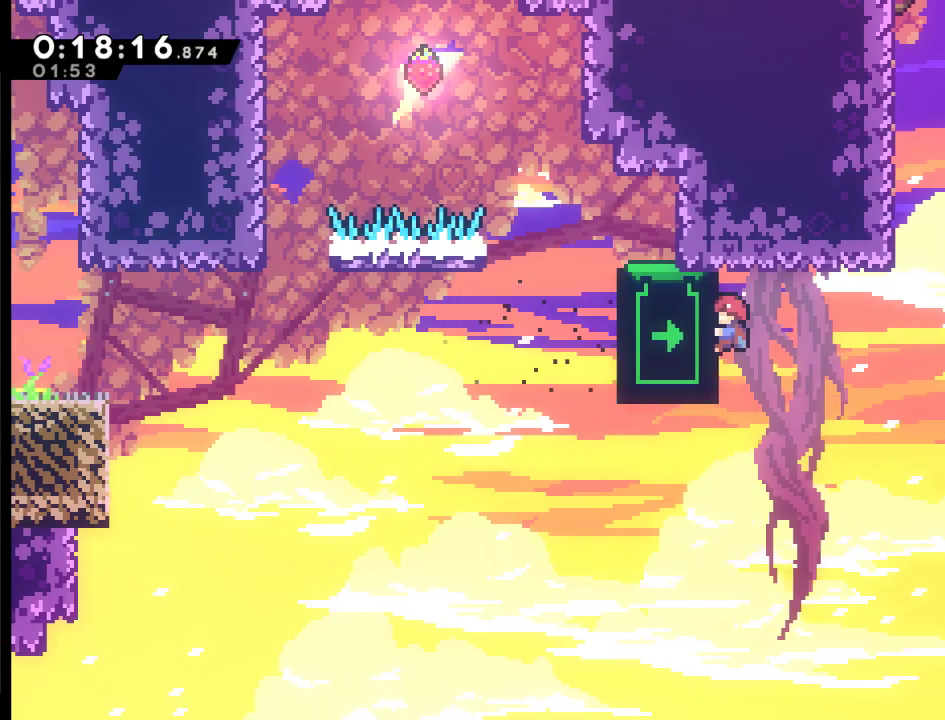
{"buttons": ["R2", "DPAD_RIGHT"], "left_stick": "center", "right_stick": "center", "events": [[383, "DPAD_RIGHT", "down"]]}
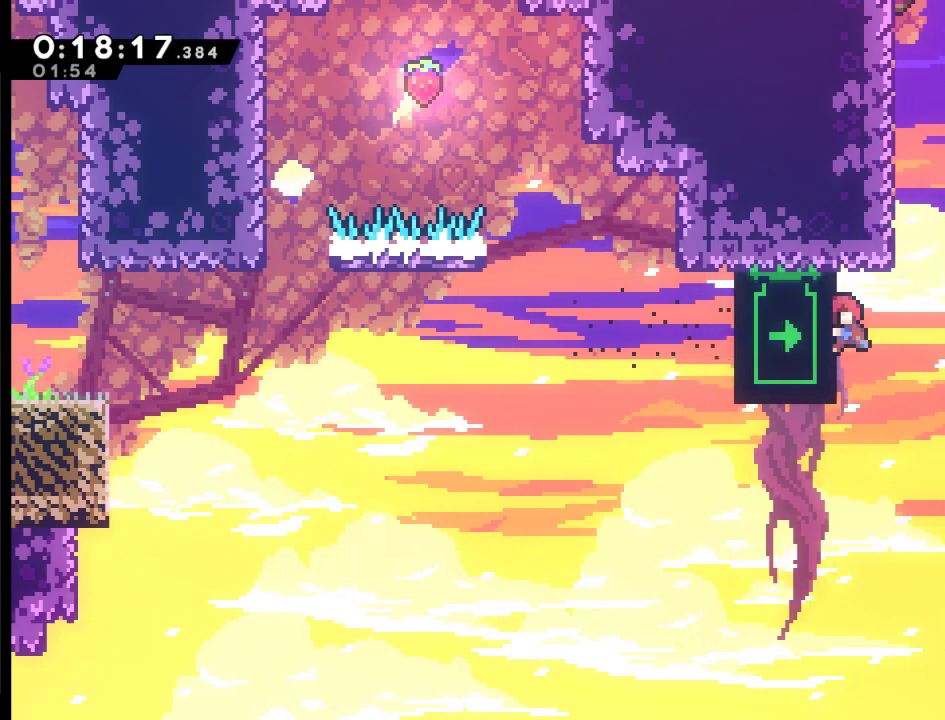
{"buttons": ["A", "DPAD_LEFT"], "left_stick": "center", "right_stick": "center", "events": [[50, "A", "down"], [417, "A", "up"], [417, "DPAD_RIGHT", "up"], [450, "DPAD_LEFT", "down"], [450, "R2", "up"], [483, "A", "down"]]}
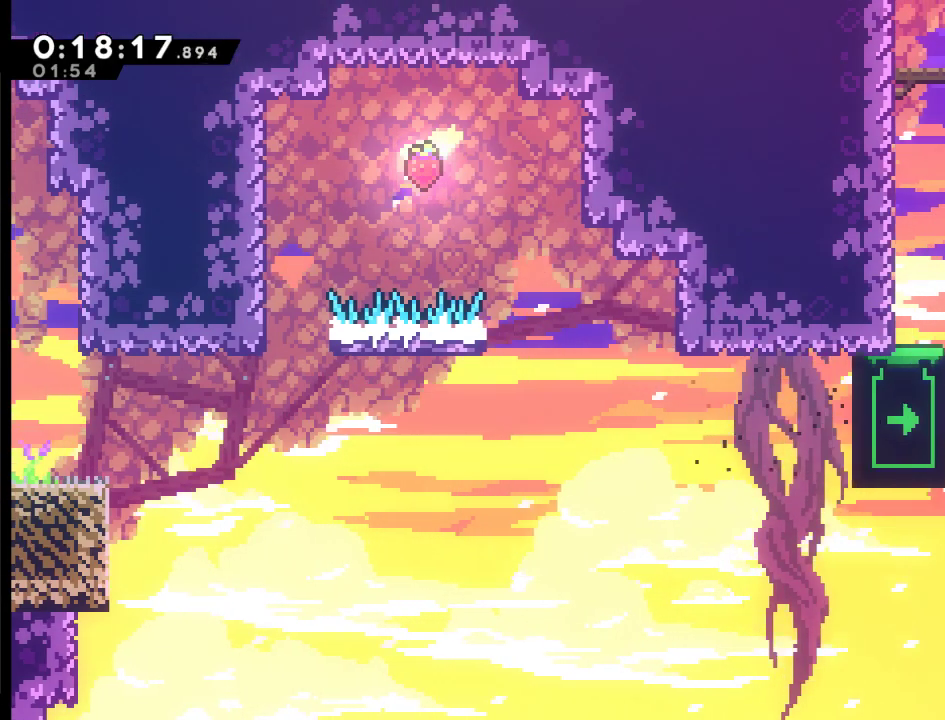
{"buttons": ["DPAD_RIGHT"], "left_stick": "center", "right_stick": "center", "events": [[83, "DPAD_UP", "down"], [183, "A", "up"], [283, "A", "down"], [283, "DPAD_LEFT", "up"], [283, "DPAD_UP", "up"], [317, "DPAD_RIGHT", "down"], [483, "A", "up"]]}
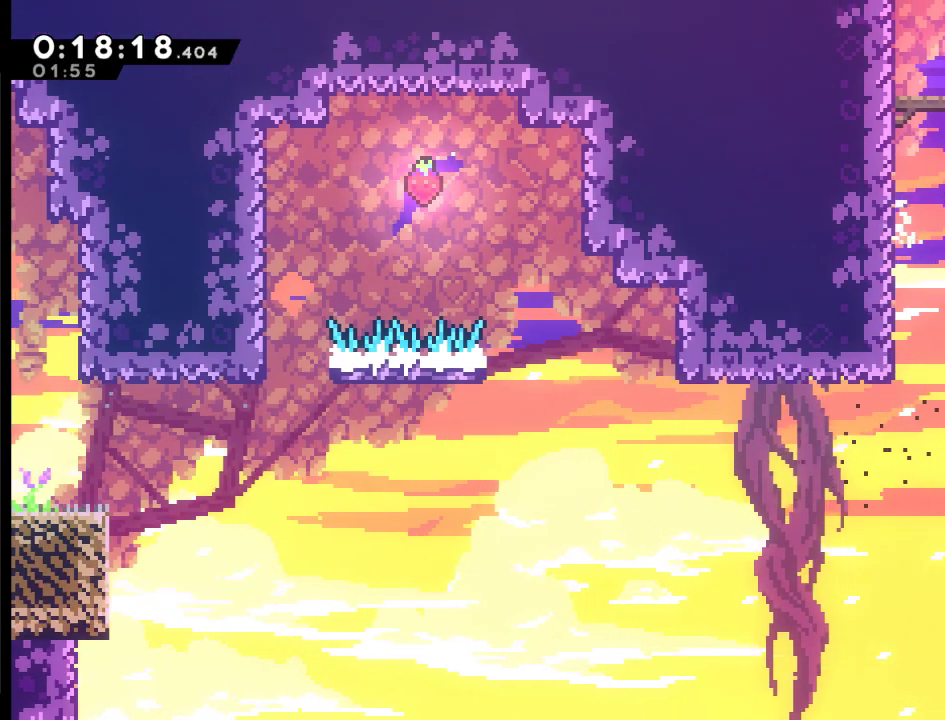
{"buttons": ["A", "X", "DPAD_UP"], "left_stick": "center", "right_stick": "center", "events": [[50, "A", "down"], [83, "DPAD_RIGHT", "up"], [117, "DPAD_LEFT", "down"], [150, "DPAD_UP", "down"], [350, "DPAD_LEFT", "up"], [450, "X", "down"]]}
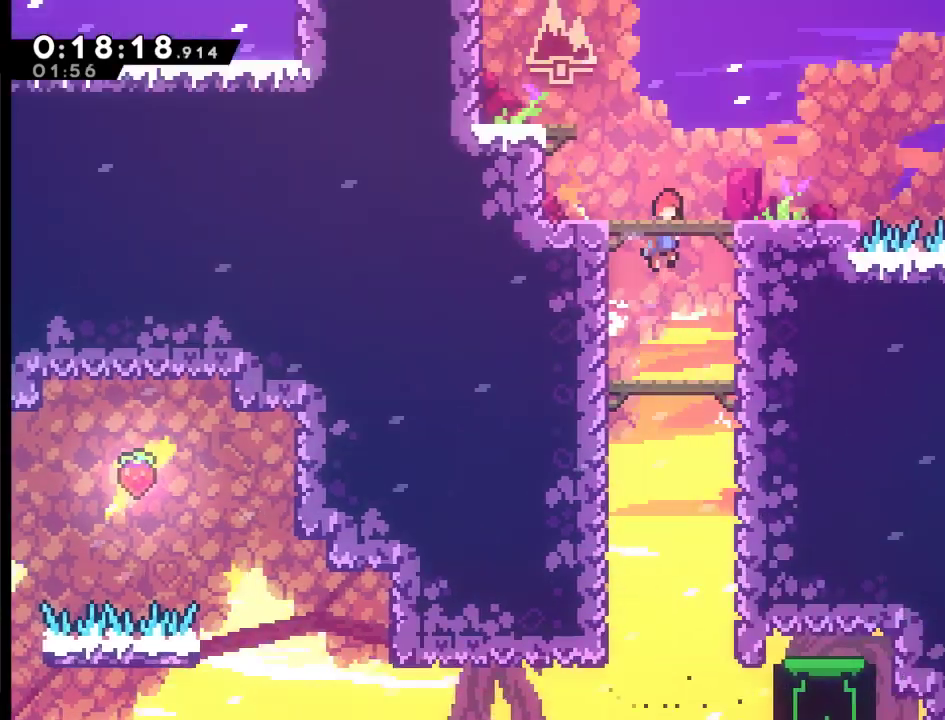
{"buttons": ["DPAD_UP", "DPAD_RIGHT"], "left_stick": "center", "right_stick": "center", "events": [[350, "DPAD_RIGHT", "down"], [383, "A", "up"], [383, "X", "up"]]}
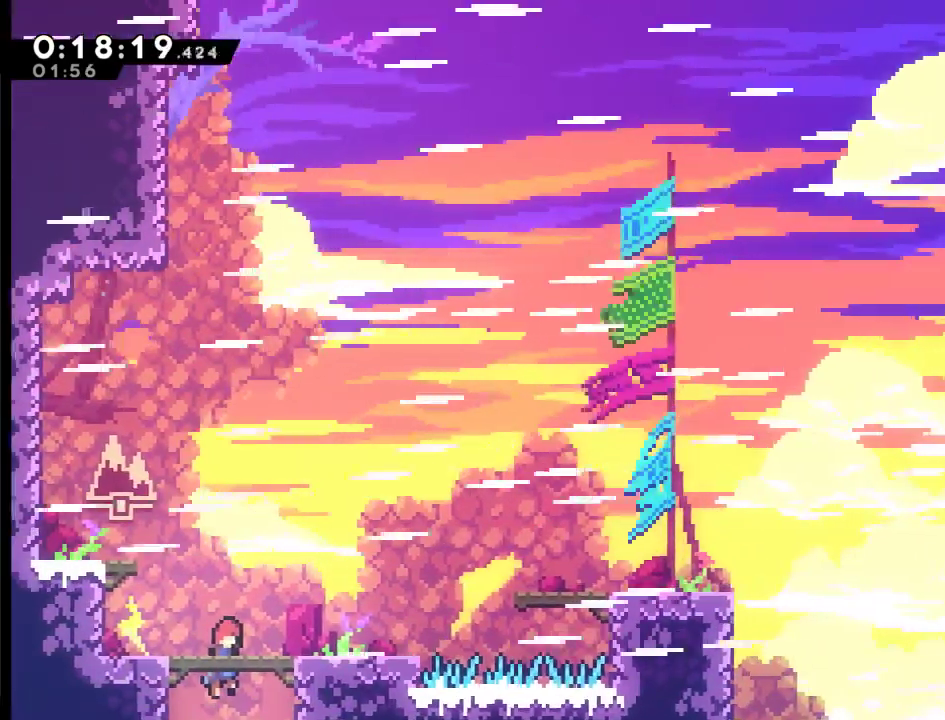
{"buttons": ["DPAD_UP", "DPAD_RIGHT"], "left_stick": "center", "right_stick": "center", "events": []}